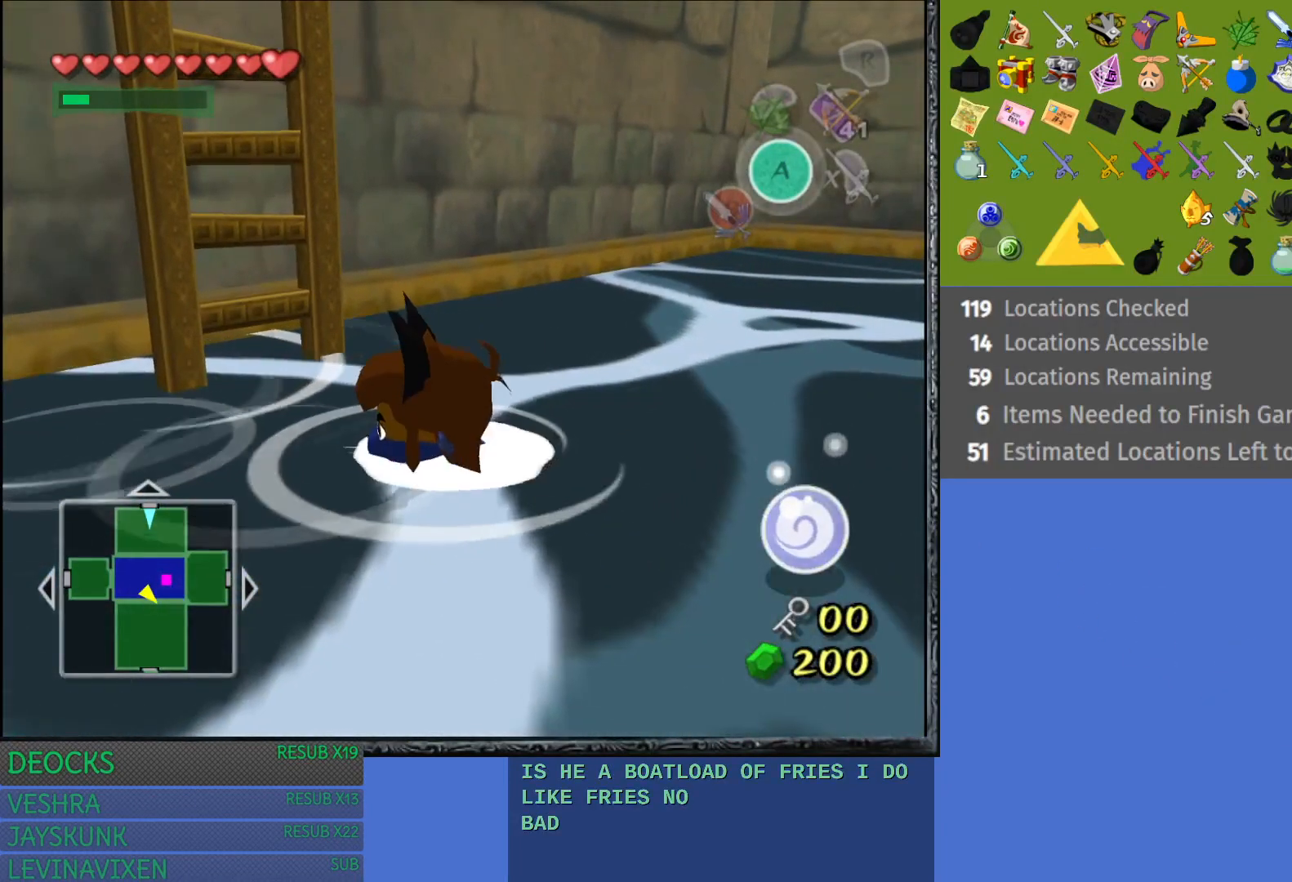
Gameplay with a controller (PlayStation layout); each line is a JSON object with the inputs held at the frame after it. "events" lists button and stick changes between this image and that frame as [ms after this image, input, new state], when the widget could be followed in between. Not read: L3 R3.
{"buttons": [], "left_stick": "up", "right_stick": "center", "events": [[150, "left_stick", "up-left"], [500, "left_stick", "up"]]}
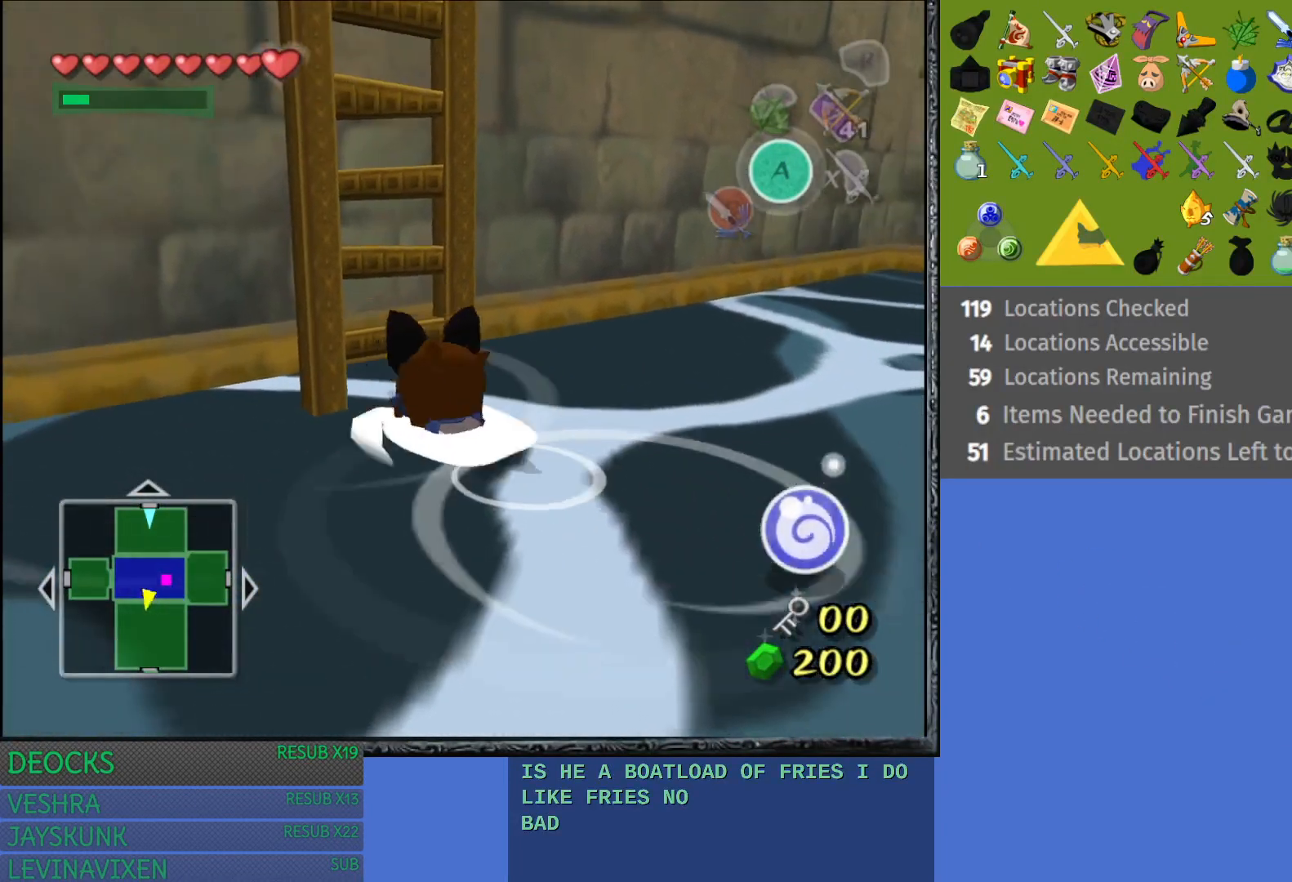
{"buttons": [], "left_stick": "up", "right_stick": "center", "events": []}
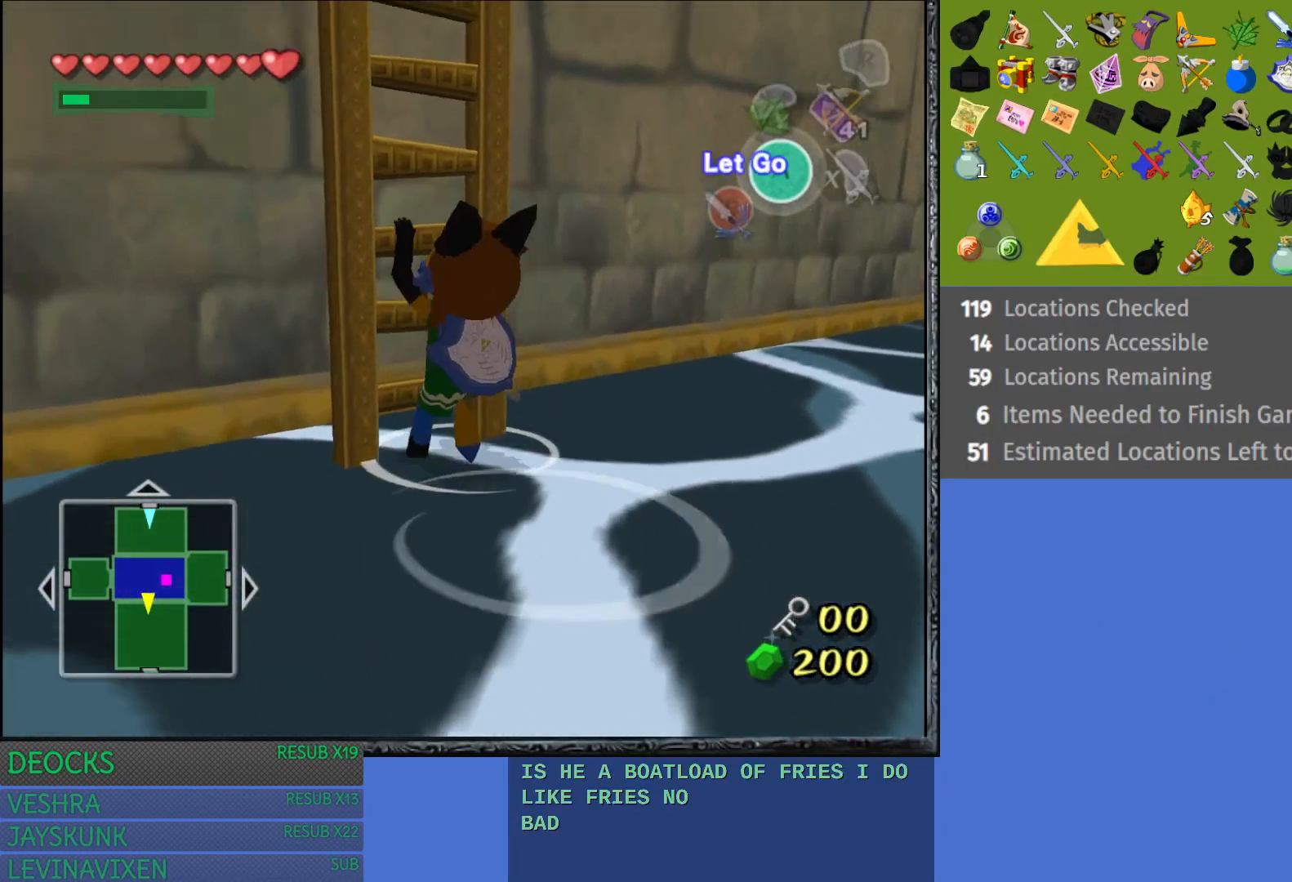
{"buttons": ["L1"], "left_stick": "up", "right_stick": "center", "events": [[433, "L1", "down"]]}
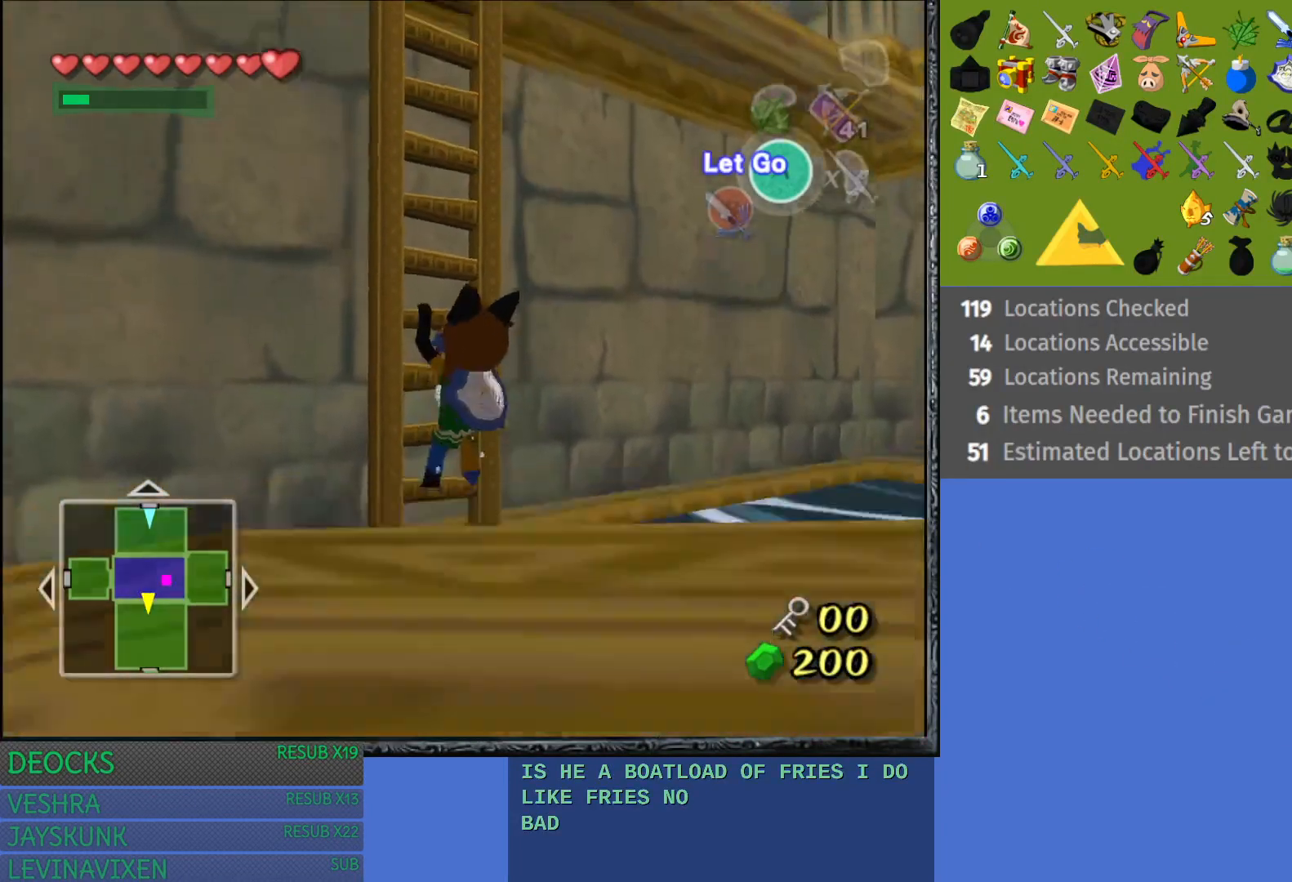
{"buttons": [], "left_stick": "up", "right_stick": "center", "events": [[167, "L1", "up"]]}
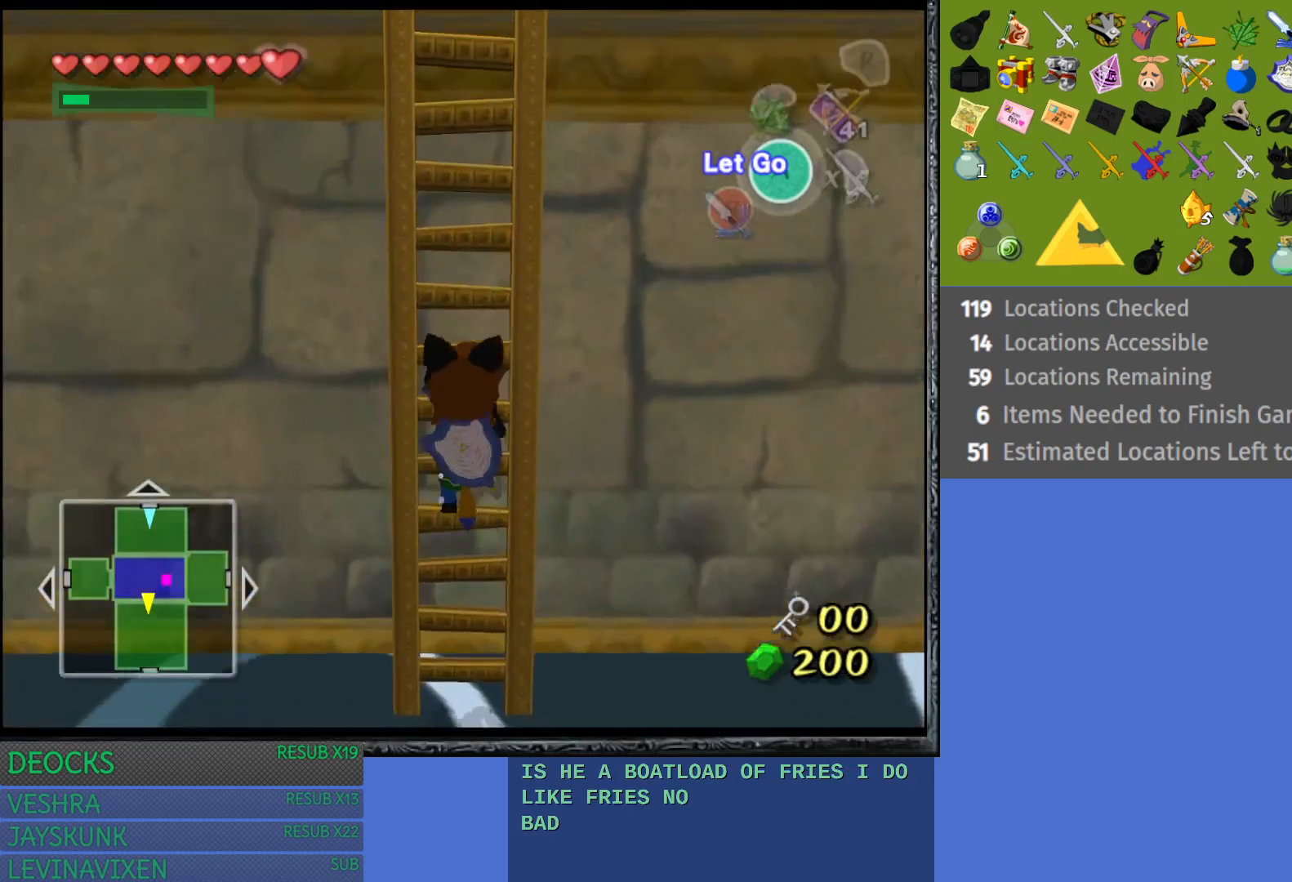
{"buttons": [], "left_stick": "up", "right_stick": "center", "events": []}
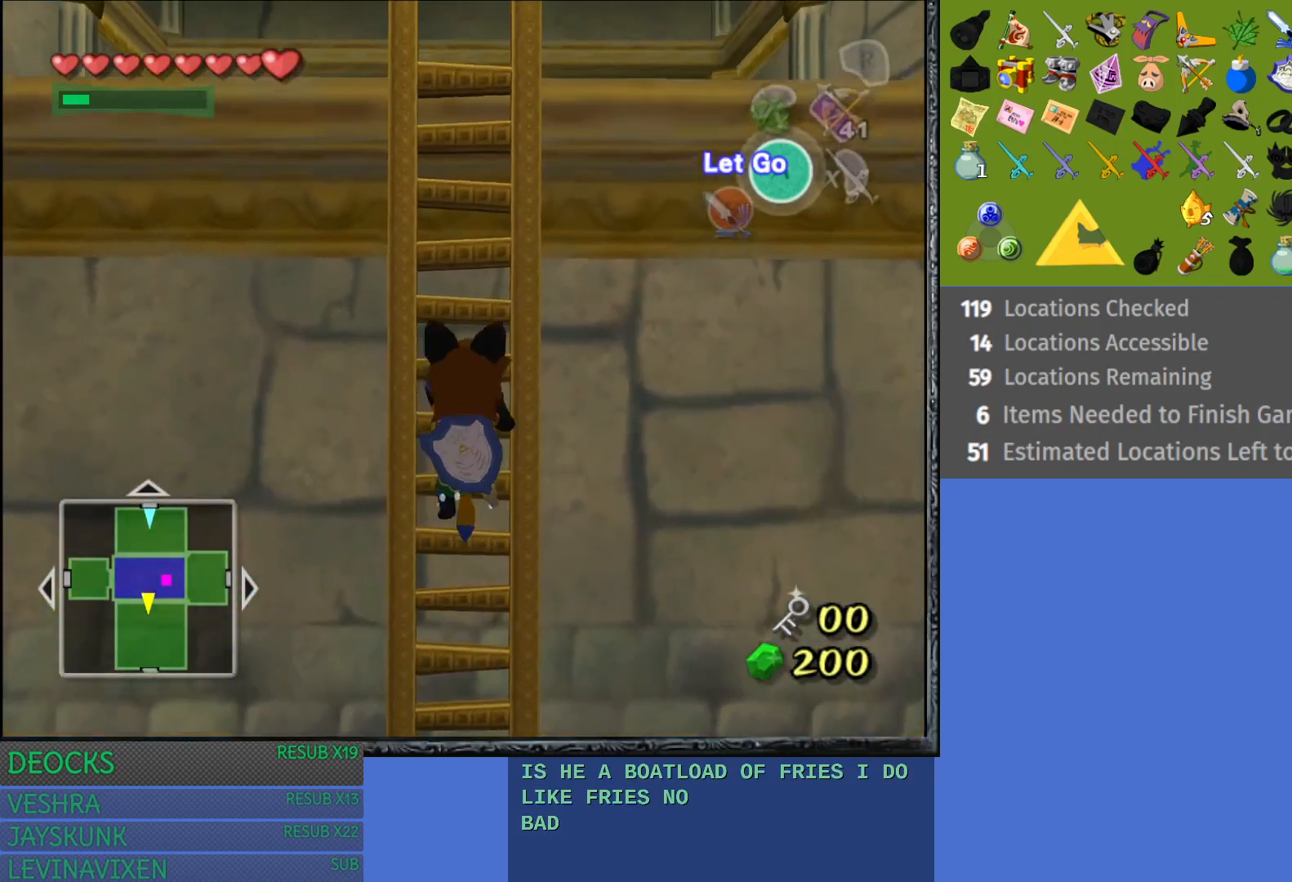
{"buttons": [], "left_stick": "up", "right_stick": "center", "events": []}
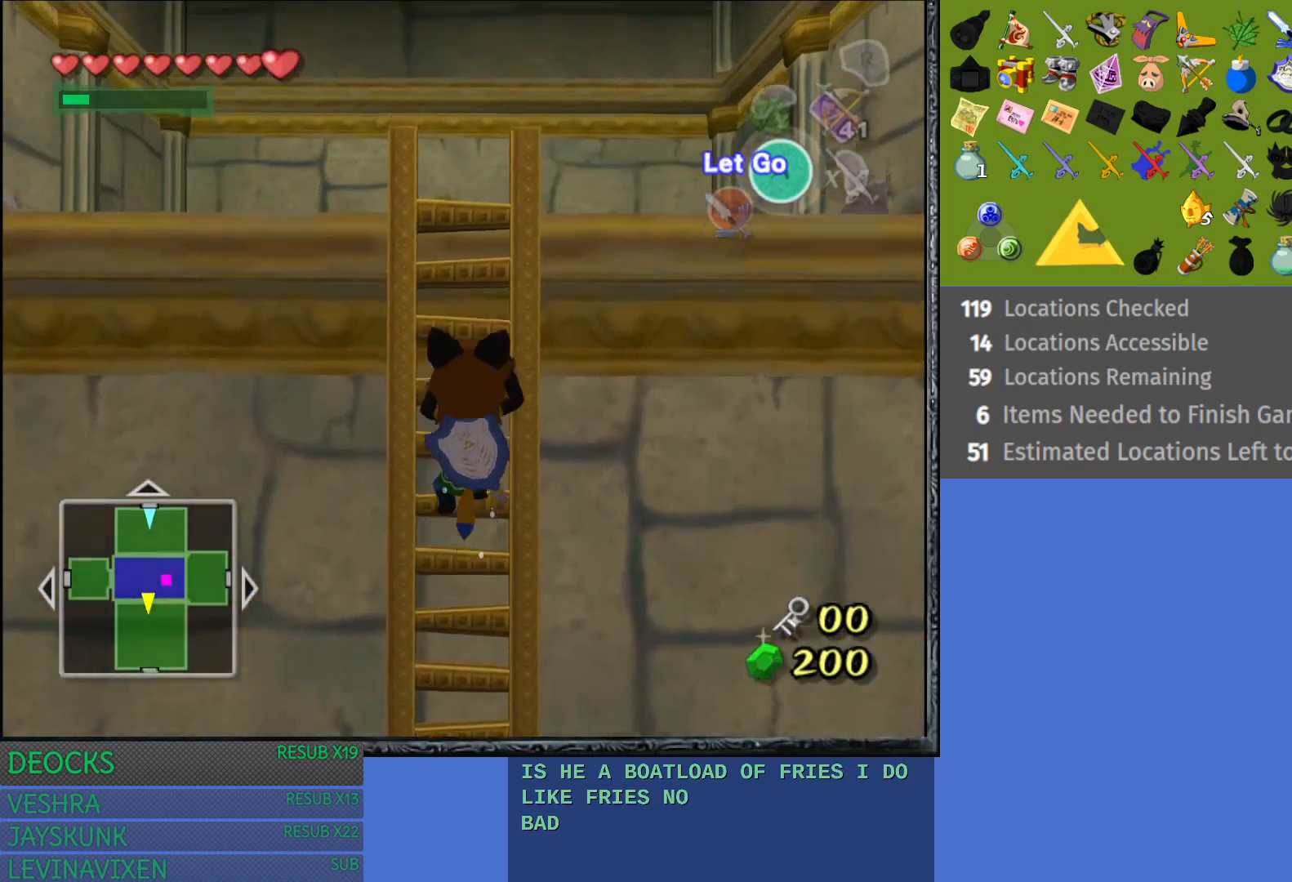
{"buttons": [], "left_stick": "up", "right_stick": "center", "events": []}
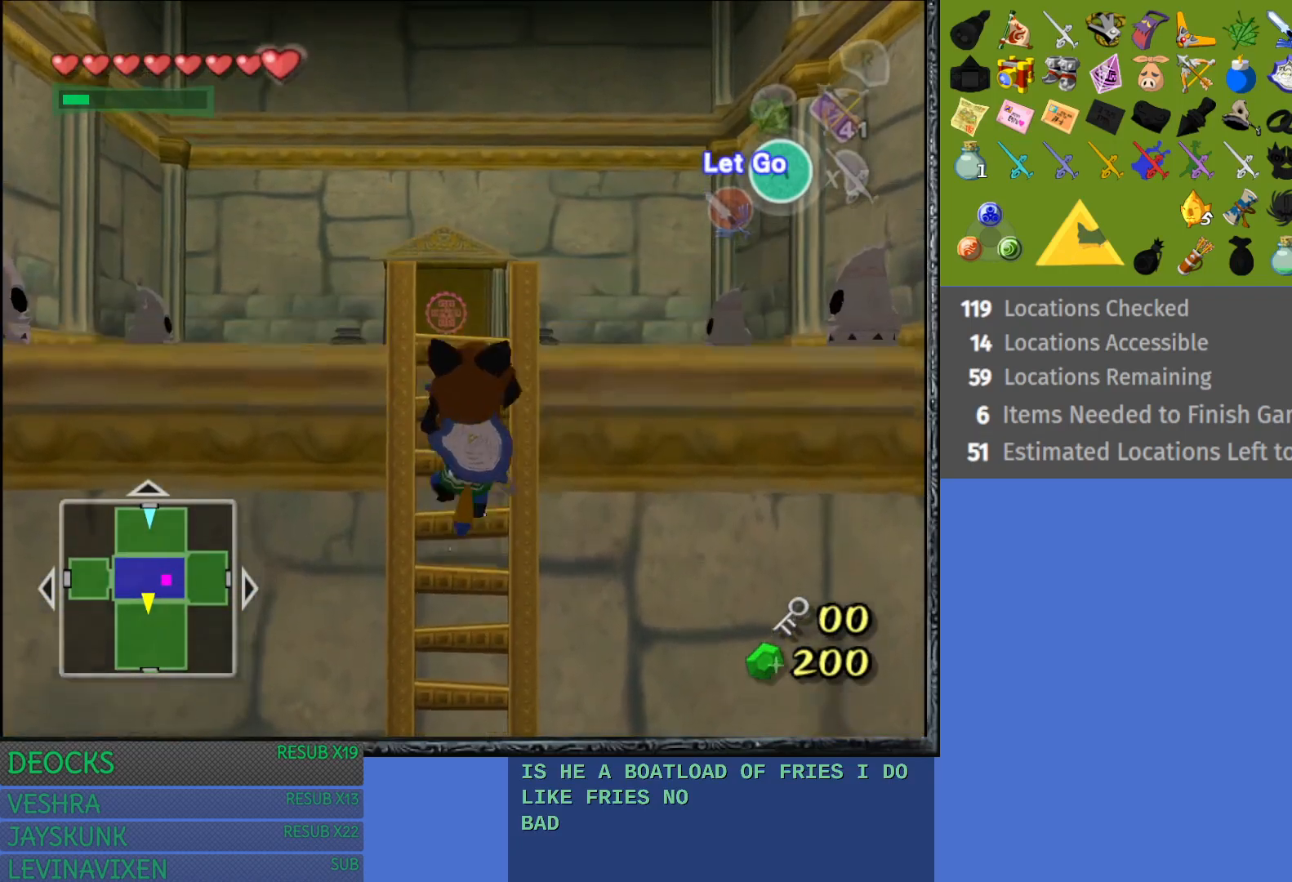
{"buttons": [], "left_stick": "up", "right_stick": "center", "events": []}
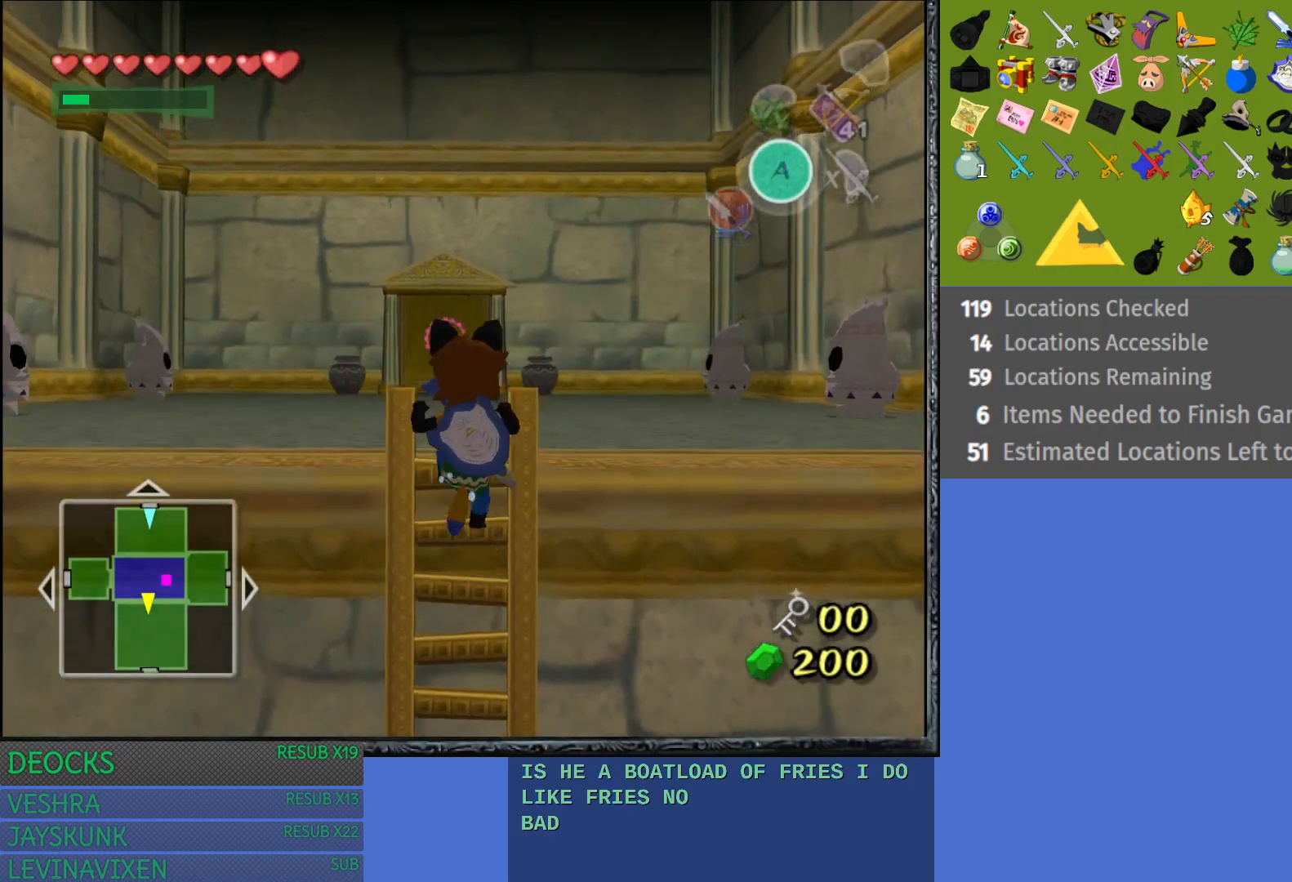
{"buttons": [], "left_stick": "up-right", "right_stick": "center", "events": [[200, "left_stick", "up-right"]]}
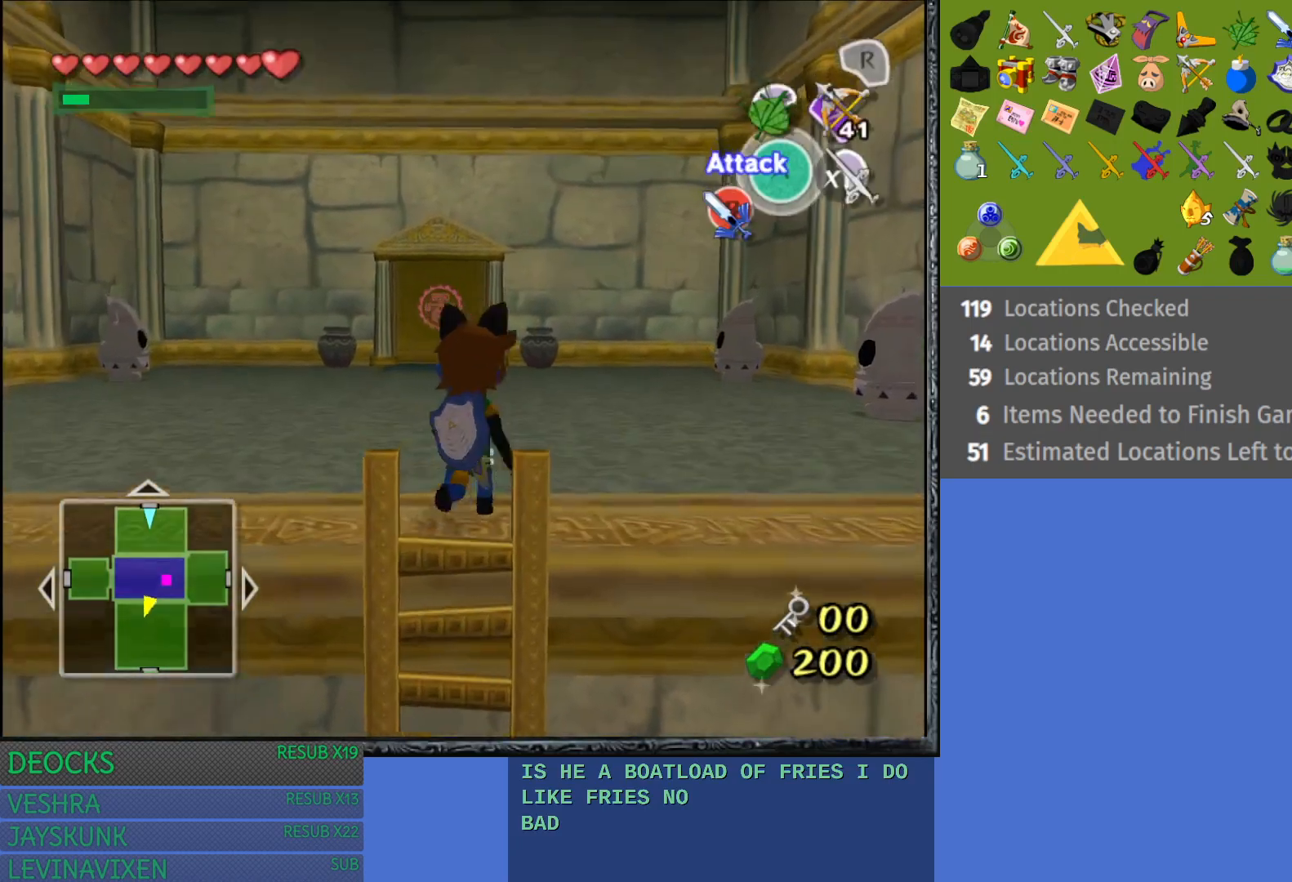
{"buttons": [], "left_stick": "up-right", "right_stick": "center", "events": []}
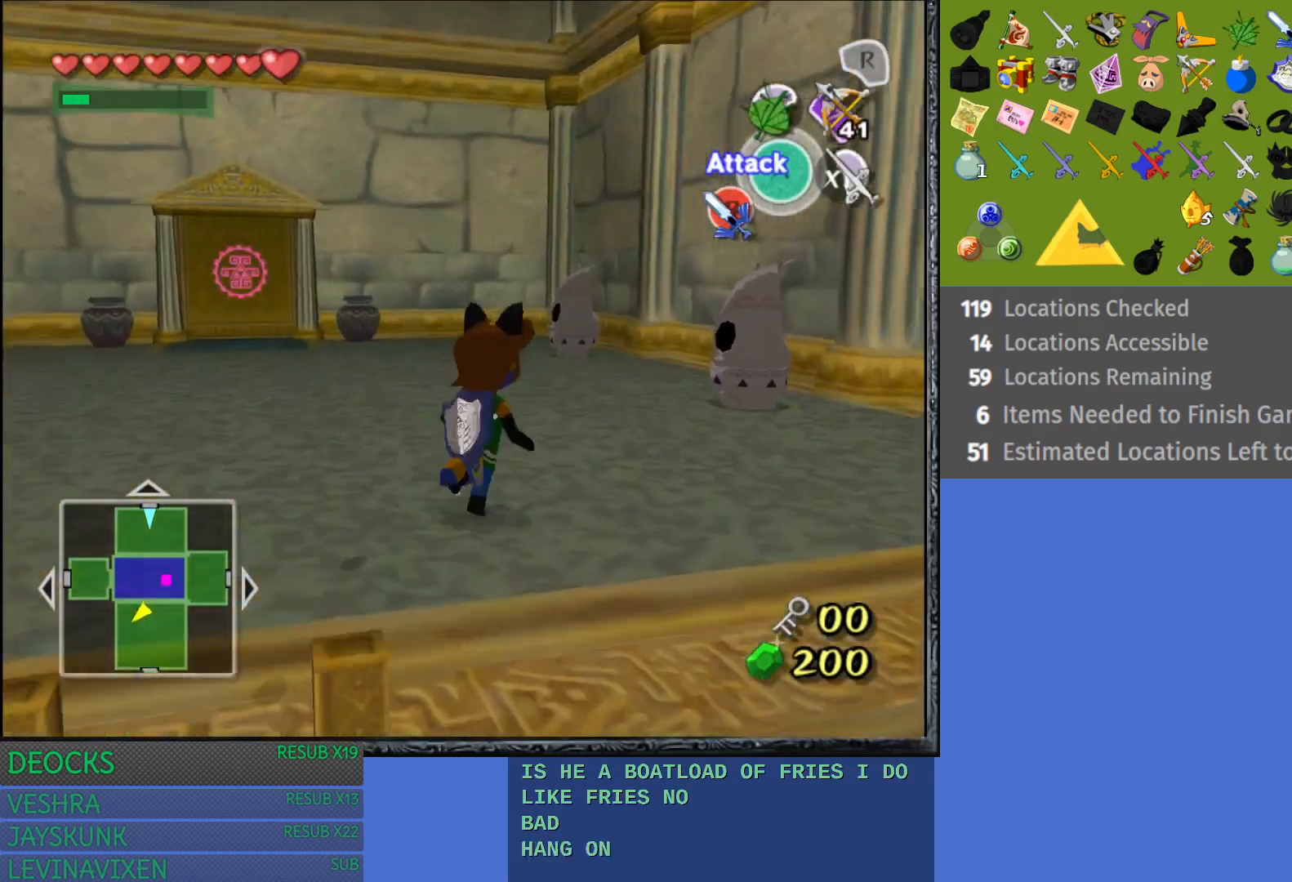
{"buttons": [], "left_stick": "up-right", "right_stick": "center", "events": []}
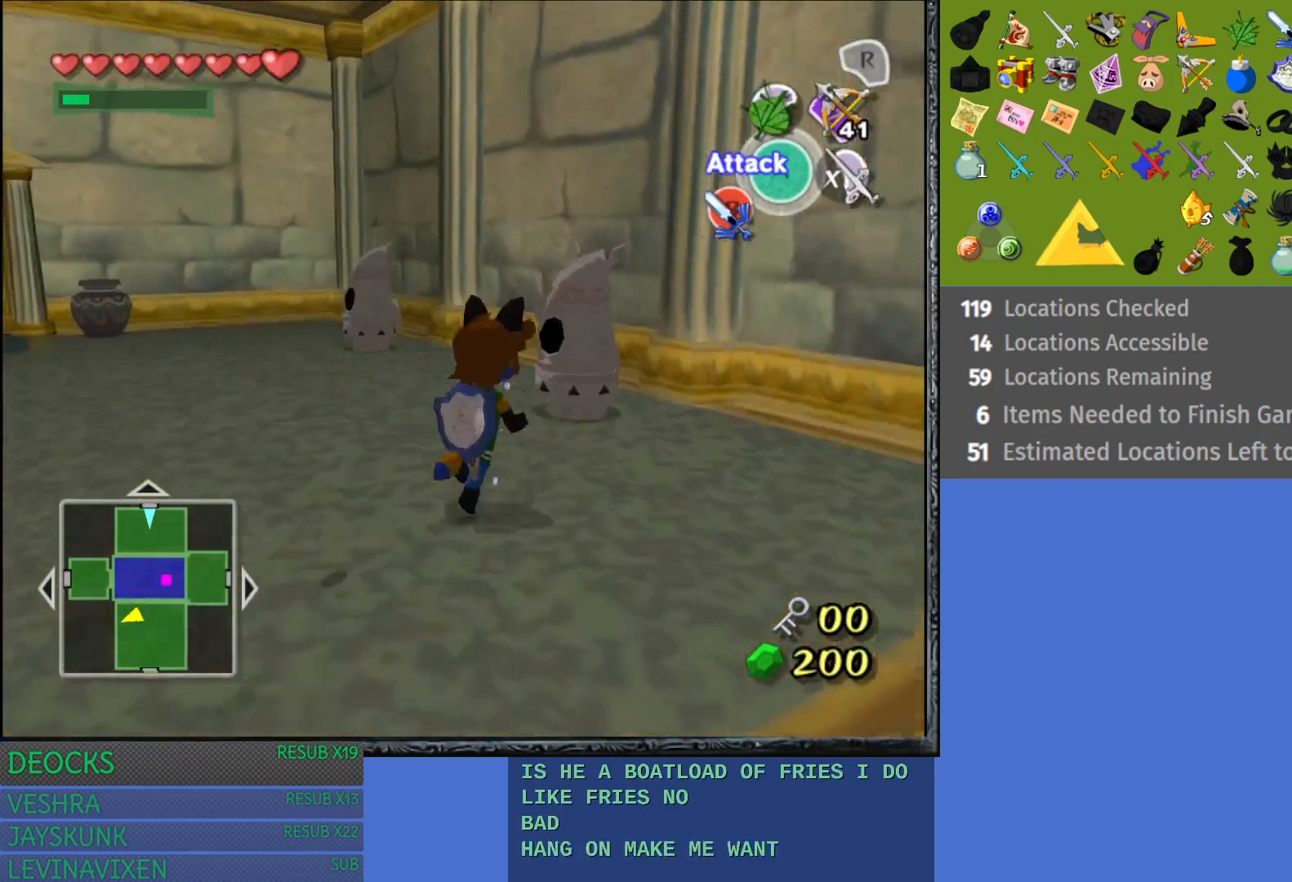
{"buttons": ["CROSS"], "left_stick": "up", "right_stick": "center", "events": [[83, "left_stick", "up"], [350, "CROSS", "down"]]}
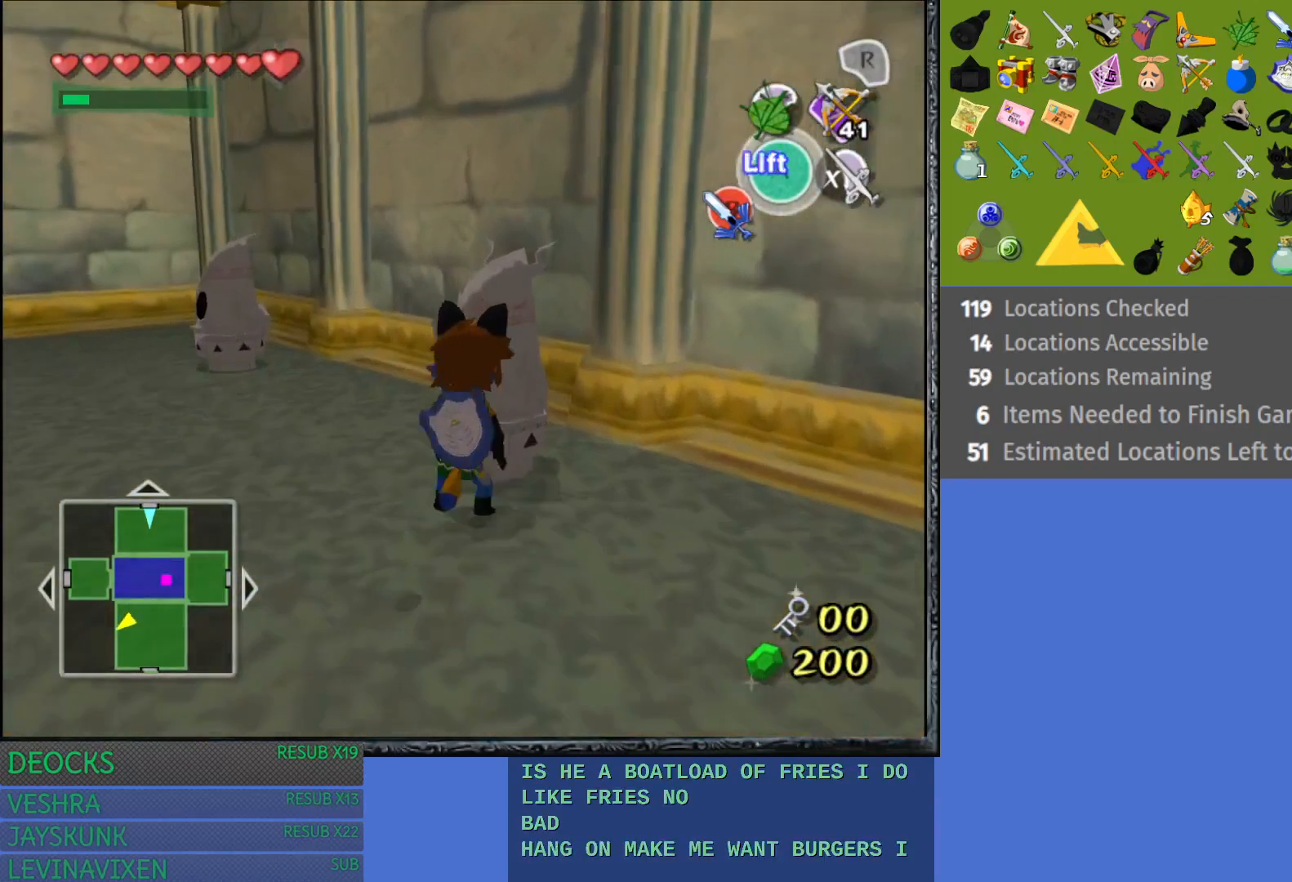
{"buttons": [], "left_stick": "center", "right_stick": "center", "events": [[67, "left_stick", "center"], [167, "CROSS", "up"]]}
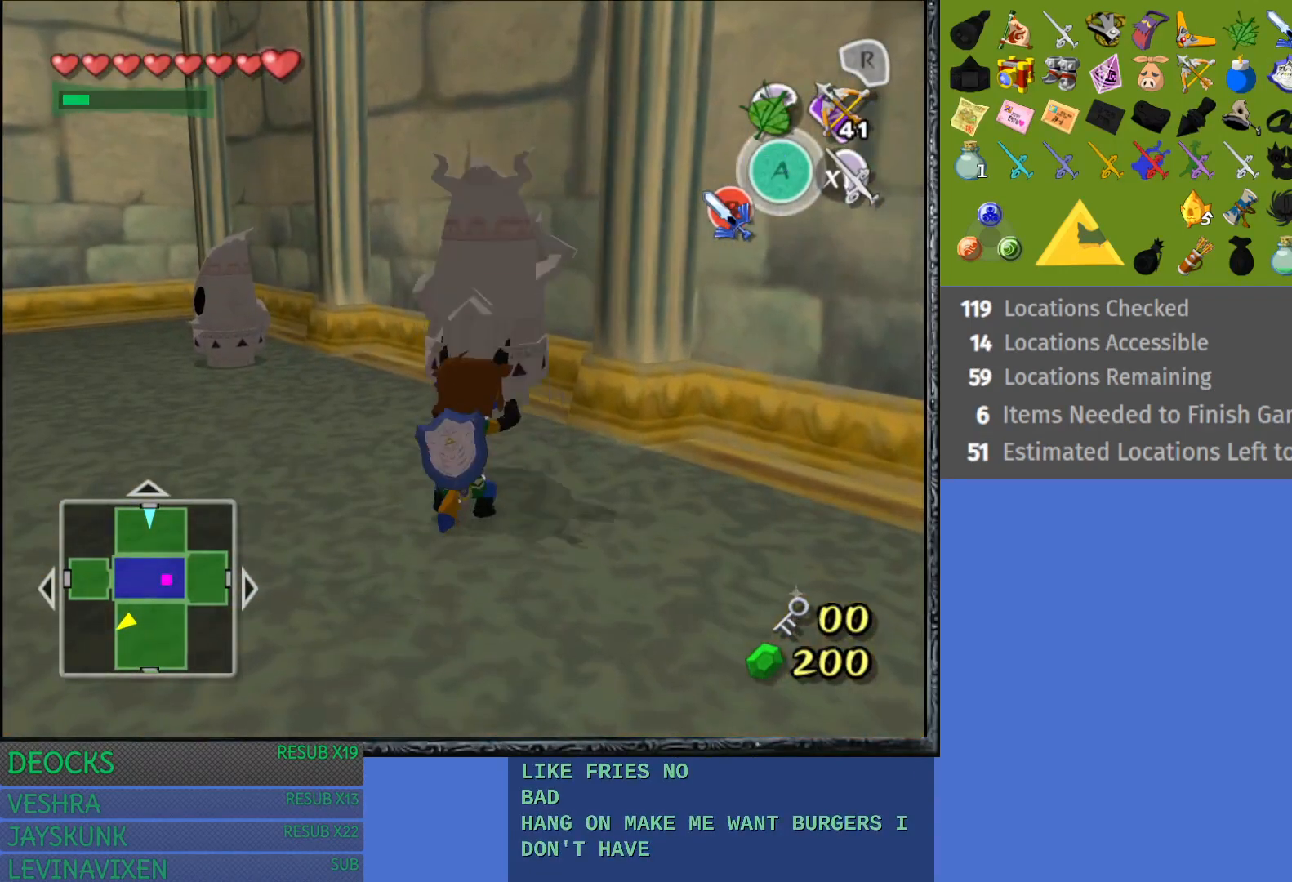
{"buttons": [], "left_stick": "down-right", "right_stick": "center", "events": [[50, "left_stick", "down-right"]]}
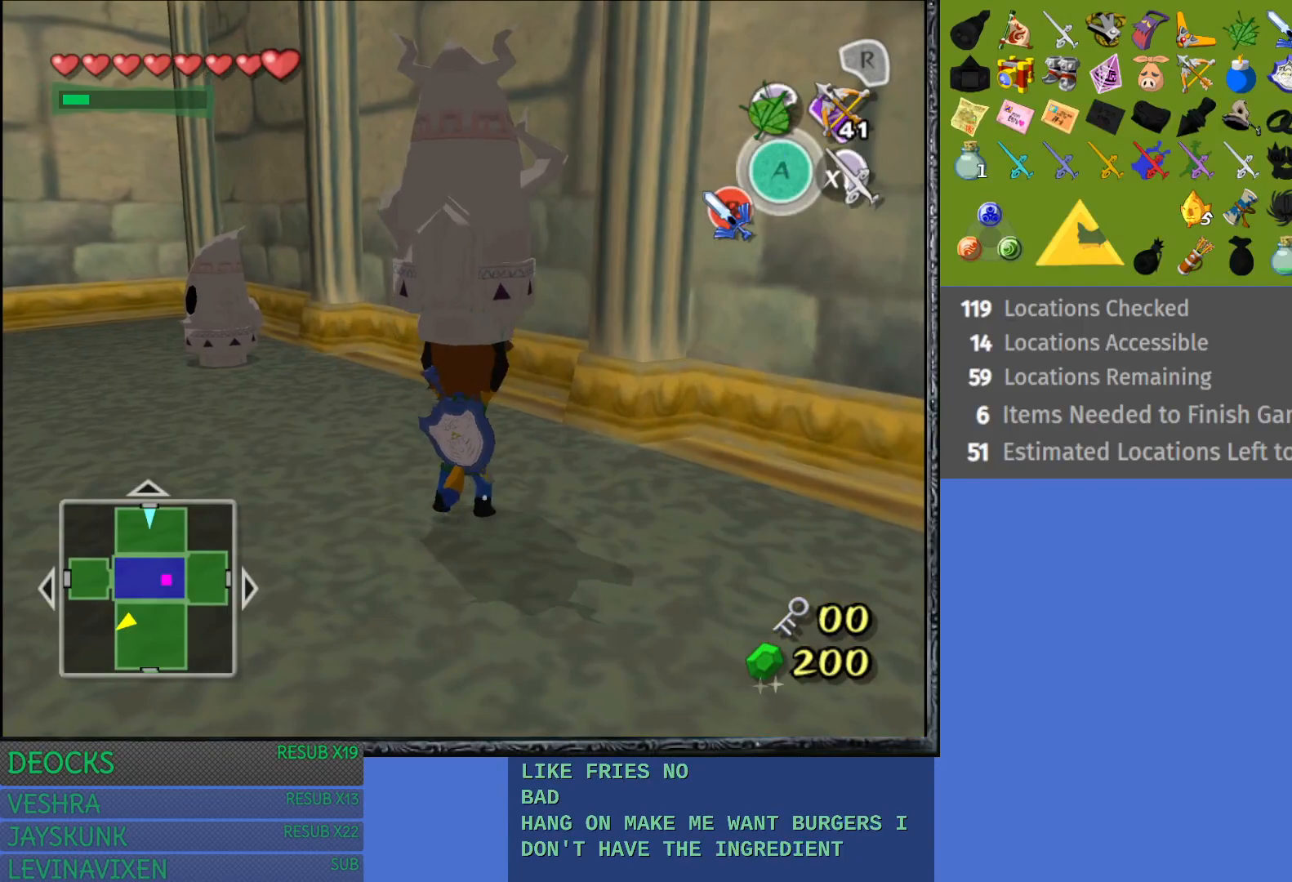
{"buttons": ["L1"], "left_stick": "center", "right_stick": "center", "events": [[433, "L1", "down"], [450, "left_stick", "center"]]}
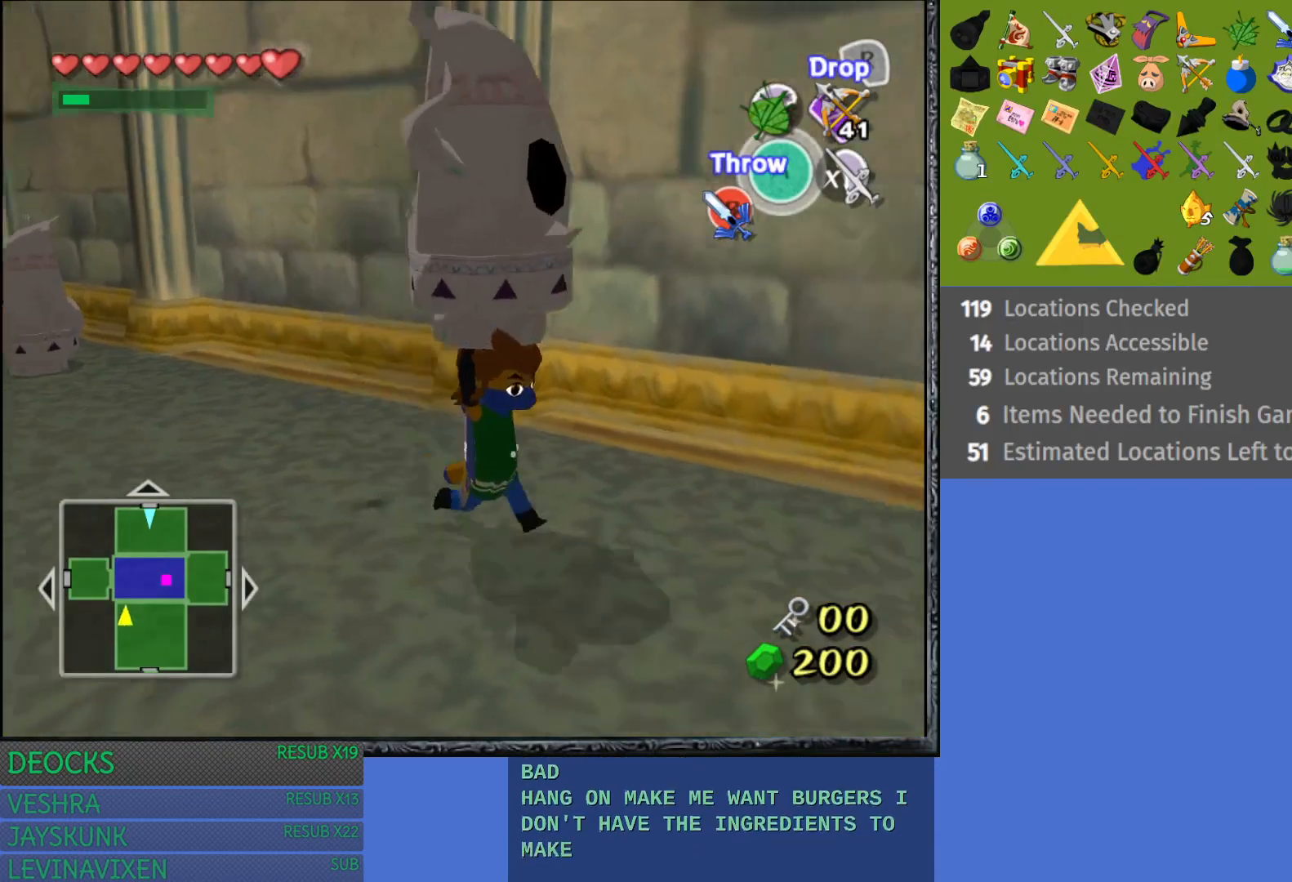
{"buttons": [], "left_stick": "right", "right_stick": "center", "events": [[100, "L1", "up"], [483, "left_stick", "right"]]}
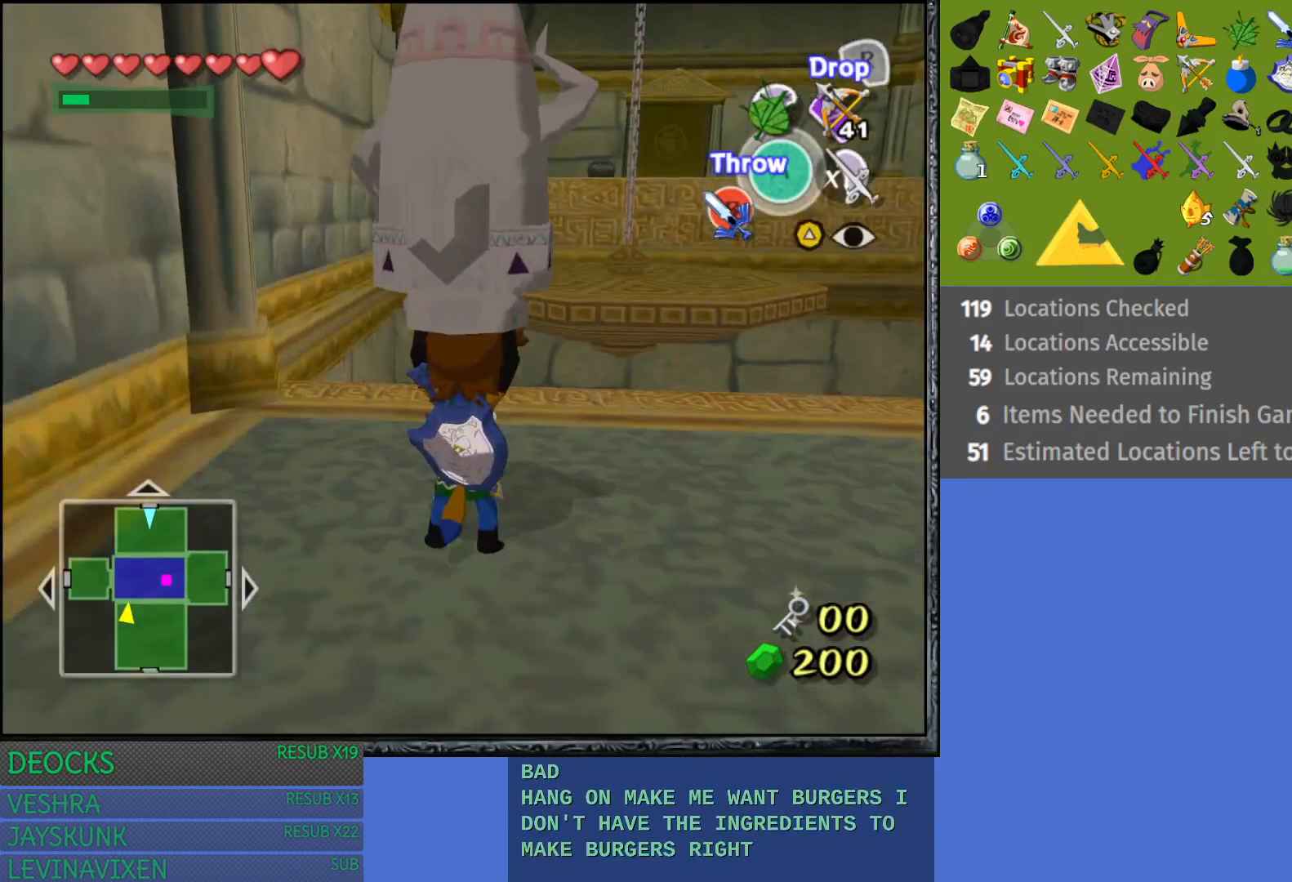
{"buttons": [], "left_stick": "center", "right_stick": "center", "events": [[250, "left_stick", "up-right"], [383, "left_stick", "center"]]}
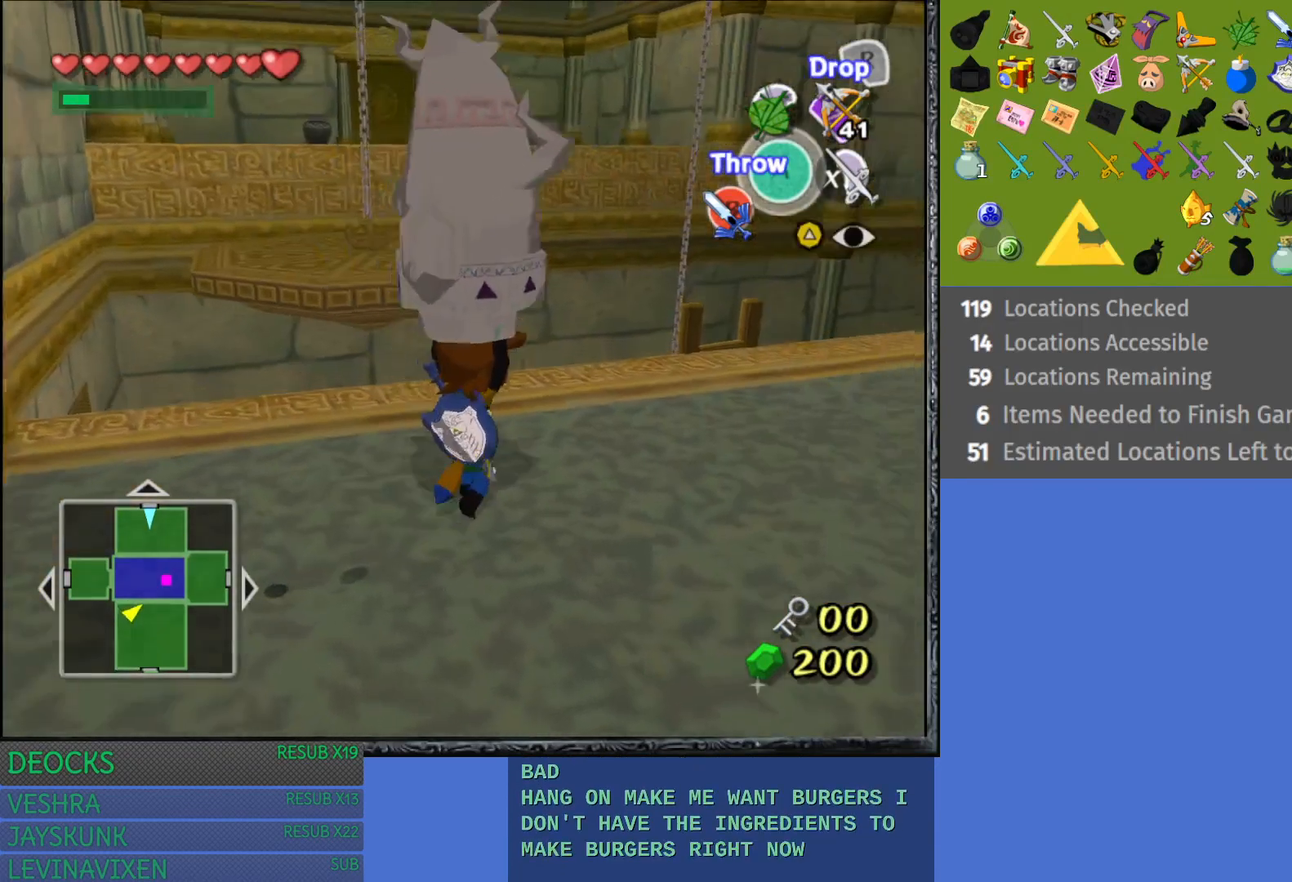
{"buttons": [], "left_stick": "up-left", "right_stick": "center", "events": [[200, "left_stick", "up-left"]]}
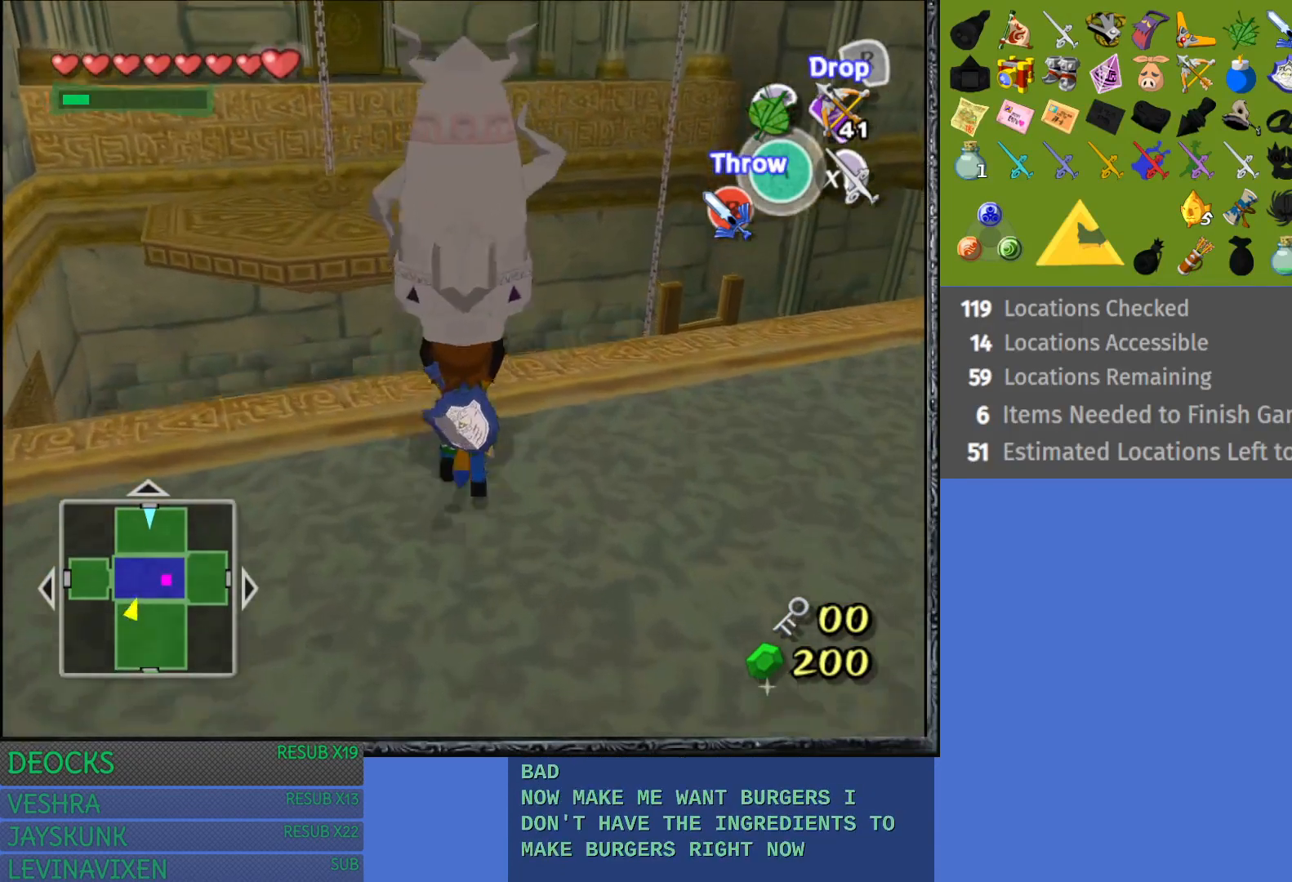
{"buttons": [], "left_stick": "down-right", "right_stick": "center", "events": [[50, "CROSS", "down"], [133, "left_stick", "center"], [217, "CROSS", "up"], [483, "left_stick", "down-right"]]}
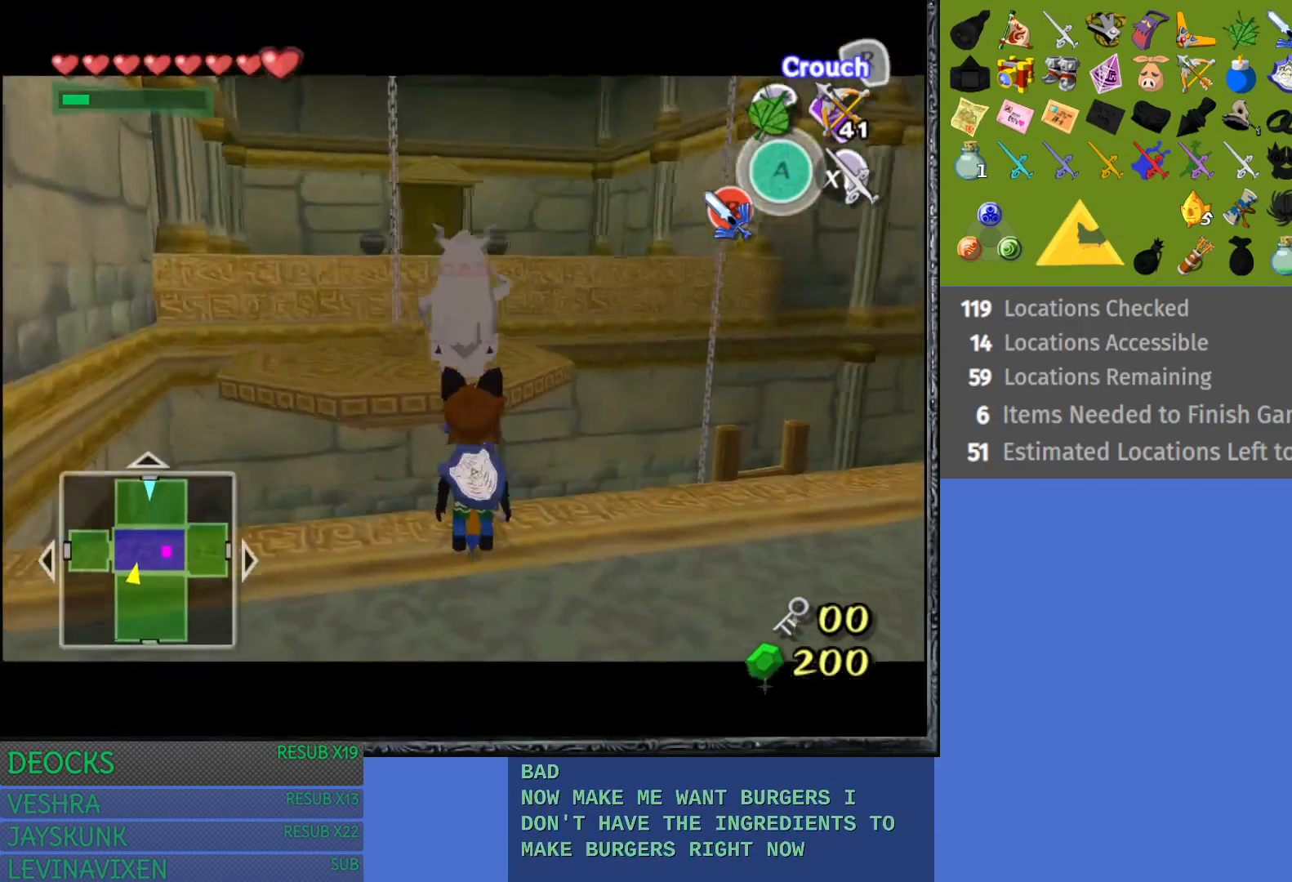
{"buttons": [], "left_stick": "down-right", "right_stick": "center", "events": []}
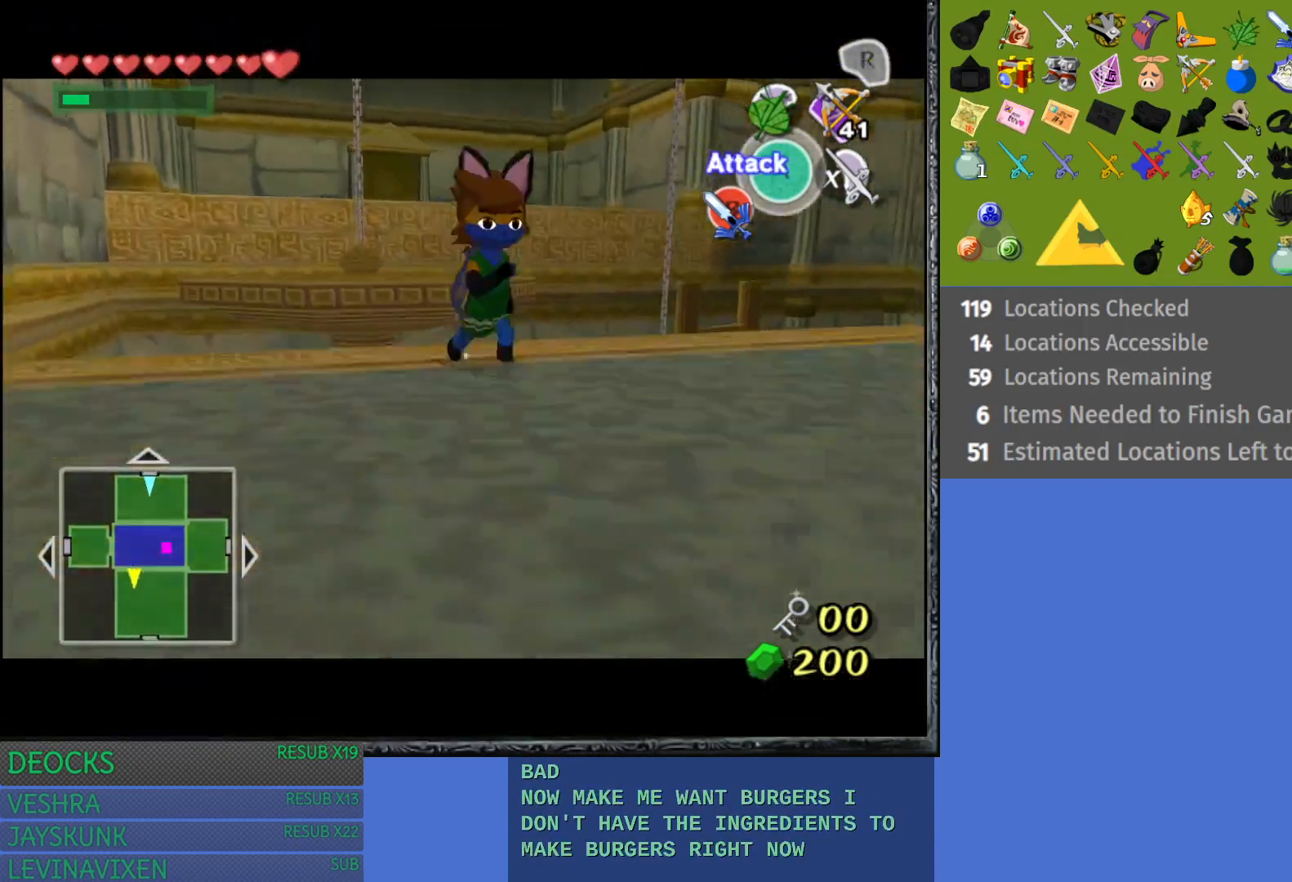
{"buttons": [], "left_stick": "down", "right_stick": "center", "events": [[417, "left_stick", "down"]]}
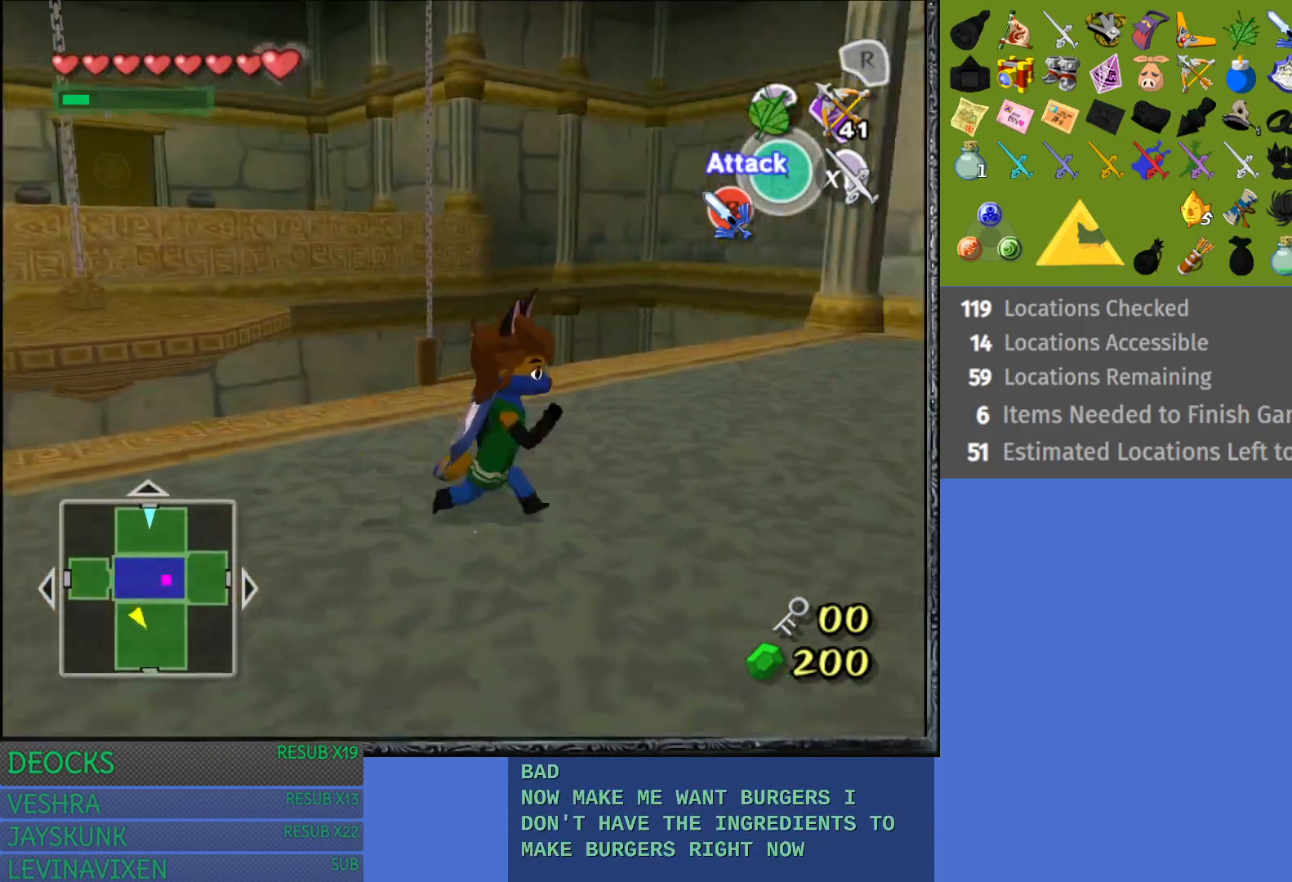
{"buttons": [], "left_stick": "down-left", "right_stick": "center", "events": [[33, "left_stick", "down-left"]]}
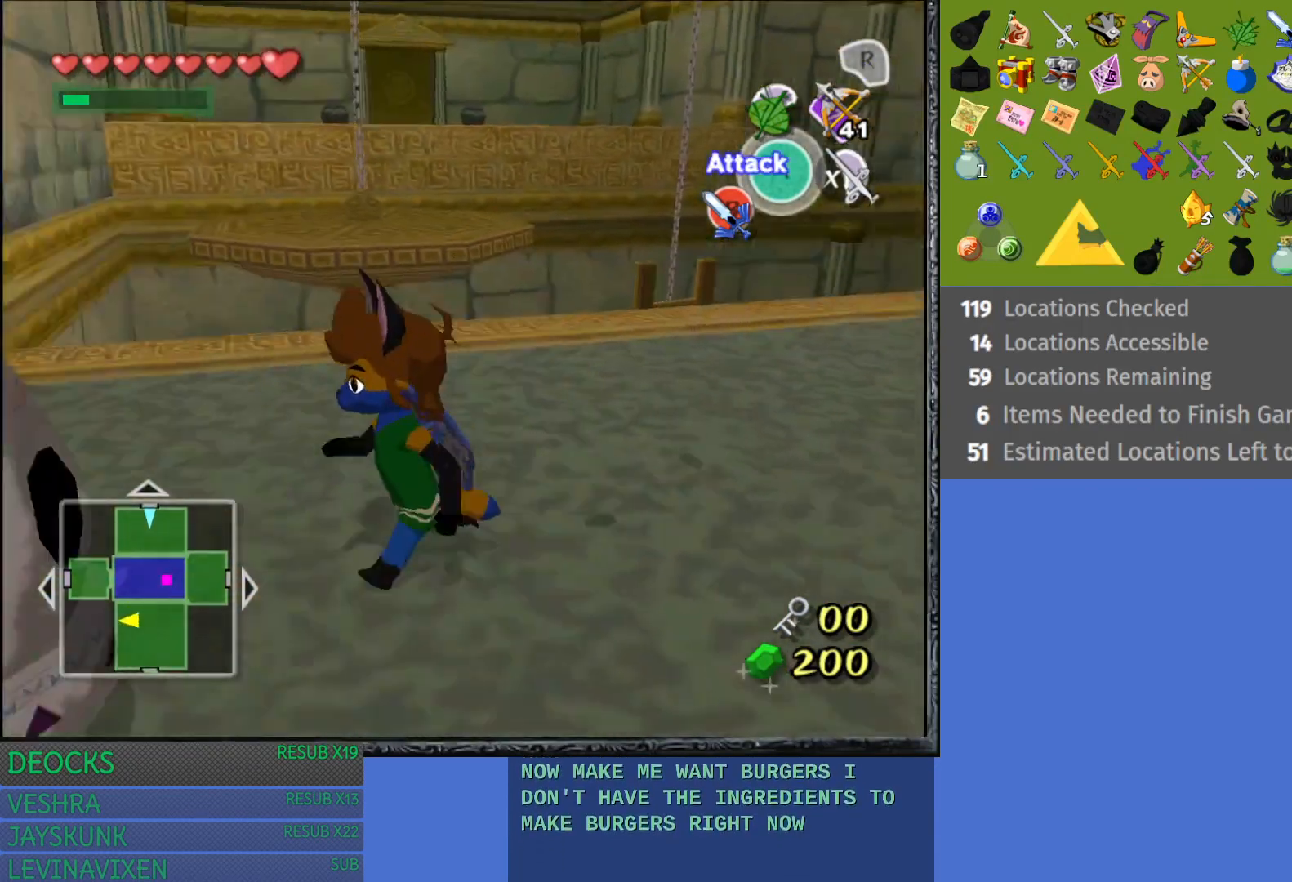
{"buttons": [], "left_stick": "center", "right_stick": "center", "events": [[117, "left_stick", "center"], [283, "CROSS", "down"], [450, "CROSS", "up"]]}
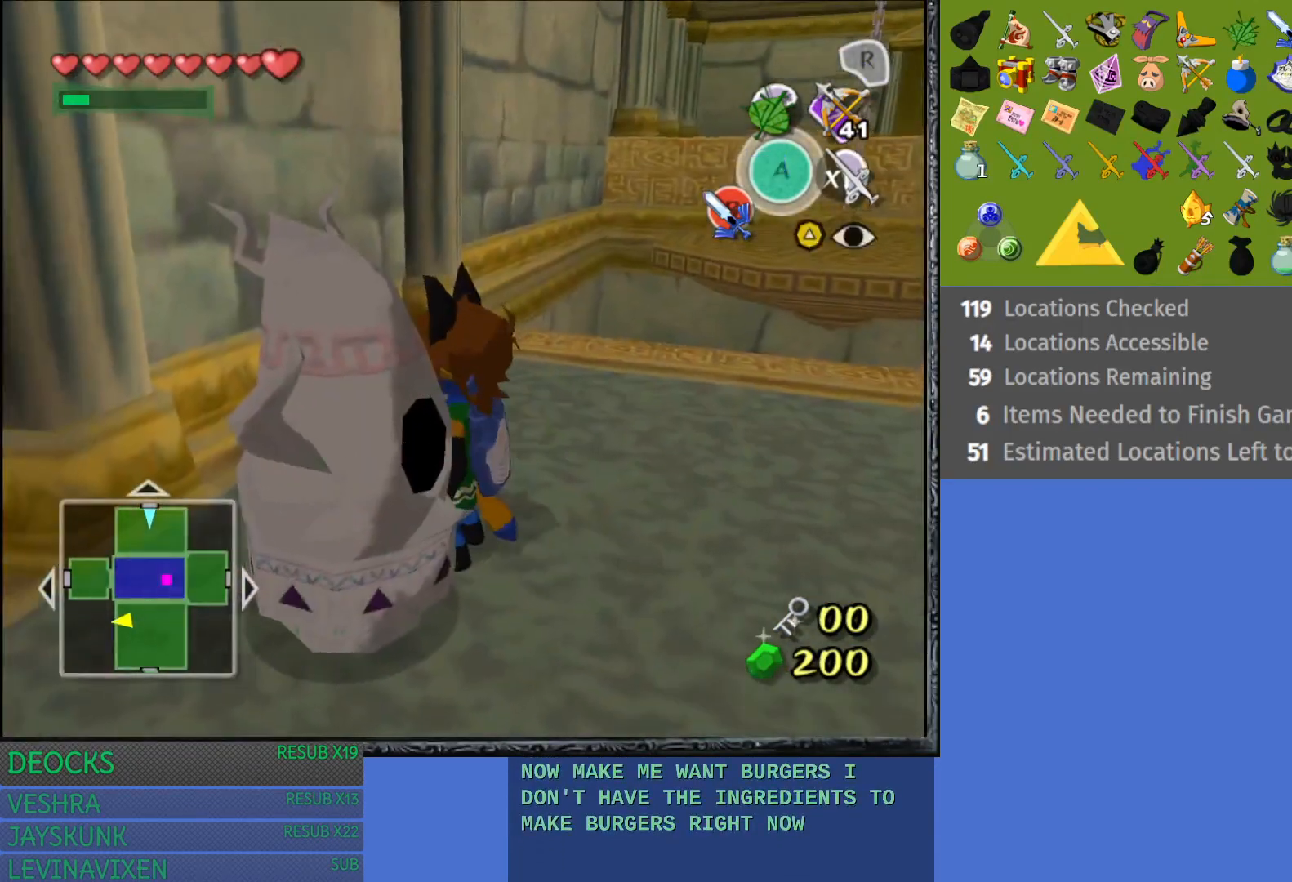
{"buttons": [], "left_stick": "center", "right_stick": "center", "events": [[67, "left_stick", "down"], [283, "CROSS", "down"], [333, "left_stick", "center"], [467, "CROSS", "up"]]}
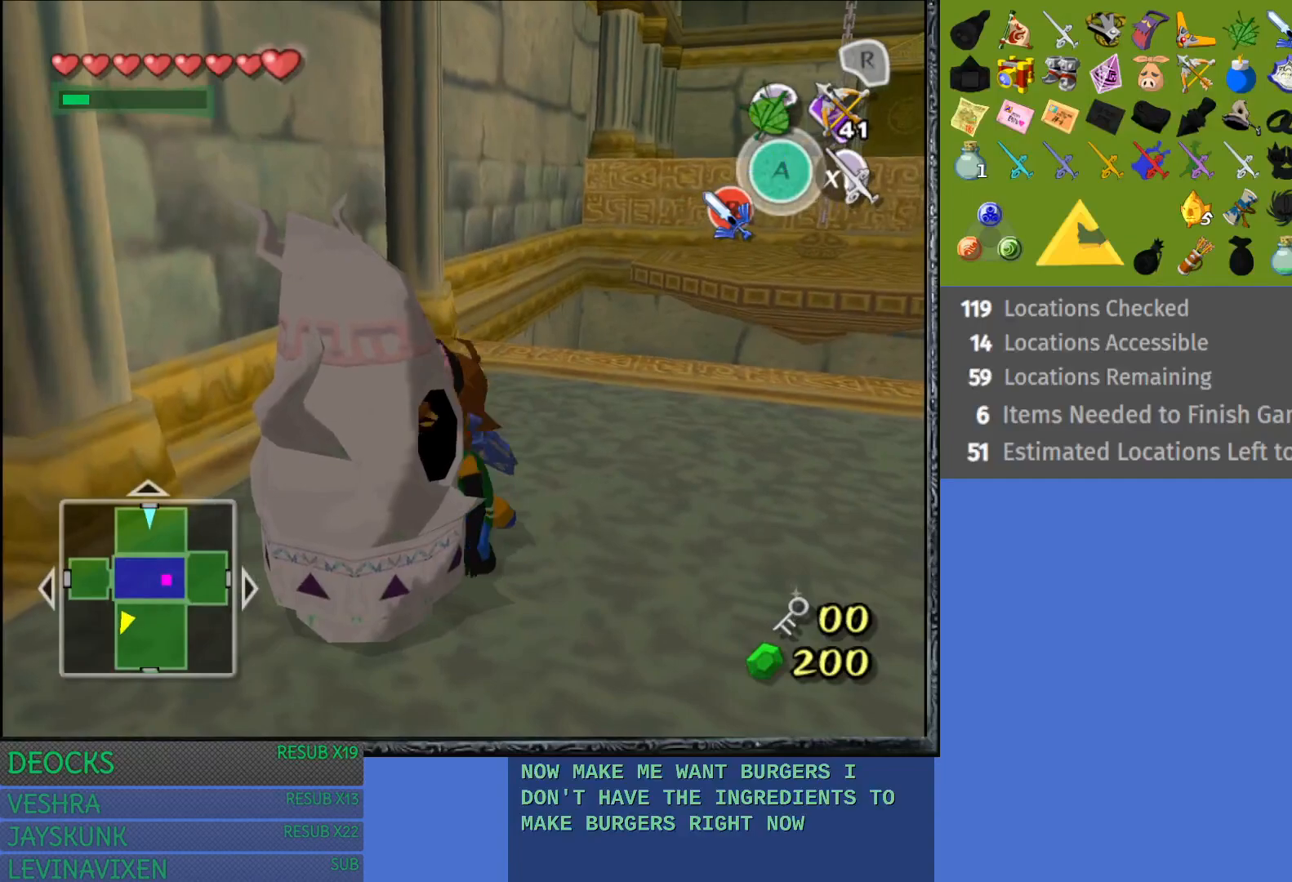
{"buttons": [], "left_stick": "right", "right_stick": "center", "events": [[333, "left_stick", "right"]]}
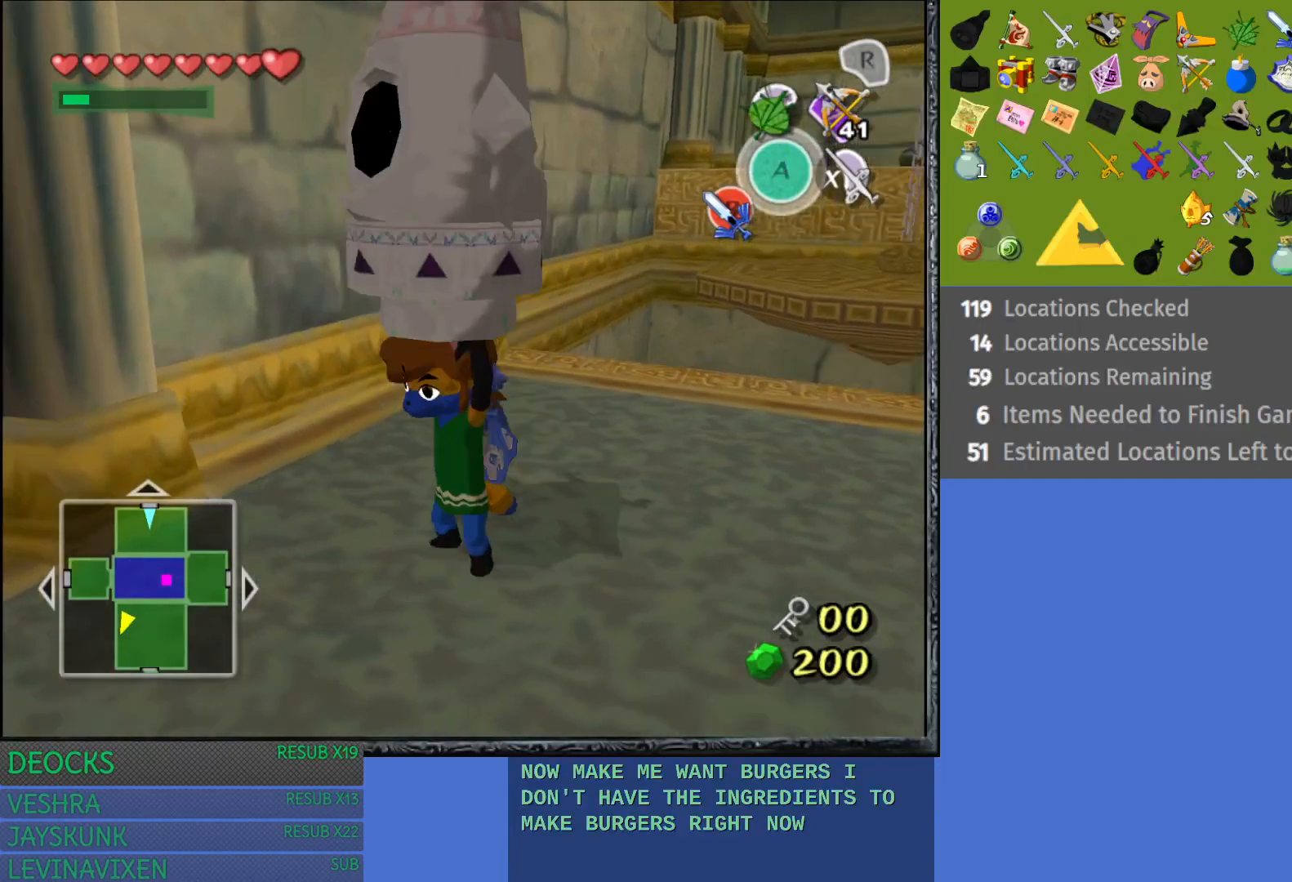
{"buttons": [], "left_stick": "right", "right_stick": "center", "events": []}
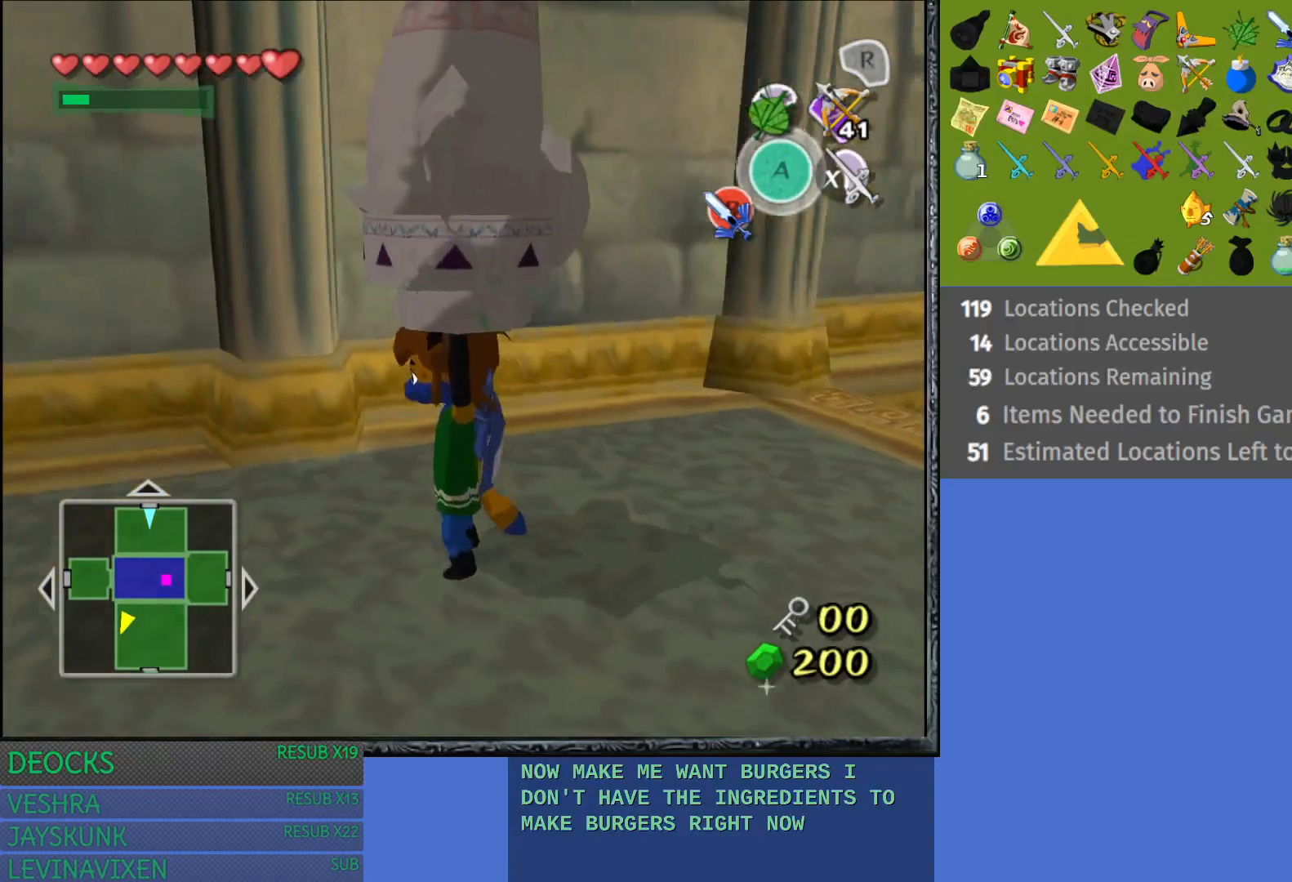
{"buttons": [], "left_stick": "up-right", "right_stick": "center", "events": [[17, "left_stick", "down-right"], [333, "left_stick", "right"], [450, "left_stick", "up-right"]]}